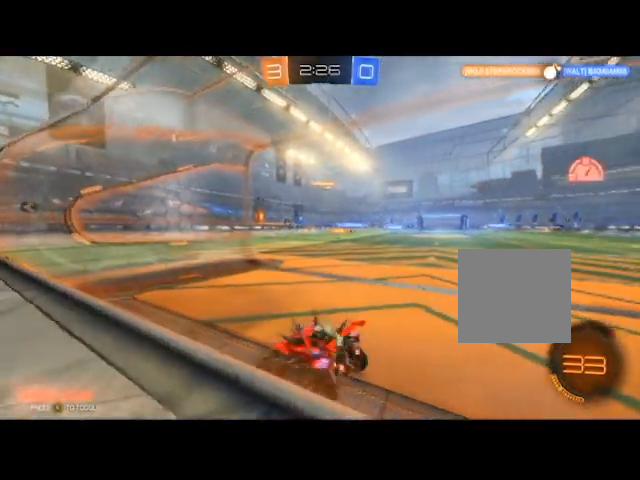
Gameplay with a controller (Xbox layout); each line is a JSON object with the inputs held at the frame after it. "events" lists button and stick changes between this image and that frame as [ms after this image, input, new state], when the widget could be followed in between.
{"buttons": ["R2"], "left_stick": "right", "right_stick": "center", "events": [[167, "left_stick", "right"]]}
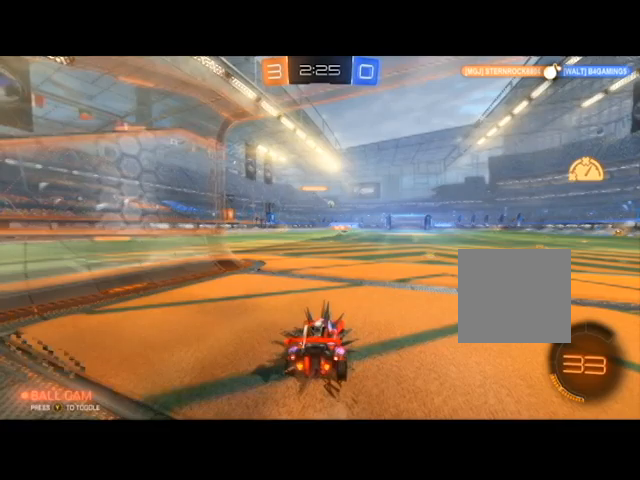
{"buttons": ["R2"], "left_stick": "center", "right_stick": "center", "events": [[100, "left_stick", "up-left"], [234, "left_stick", "right"], [501, "left_stick", "center"]]}
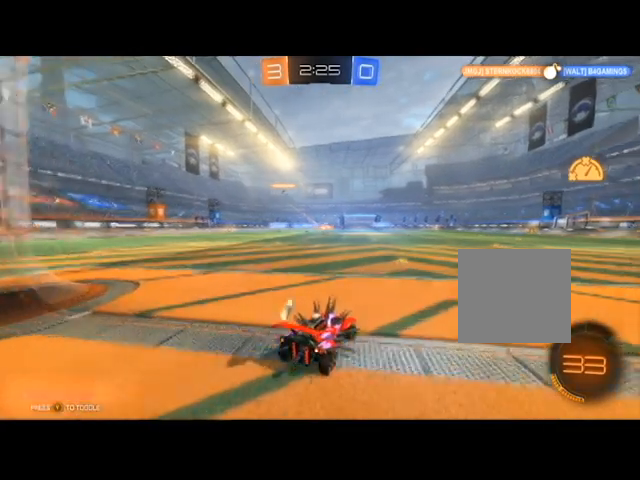
{"buttons": ["R2"], "left_stick": "center", "right_stick": "center", "events": [[267, "left_stick", "right"], [400, "left_stick", "center"]]}
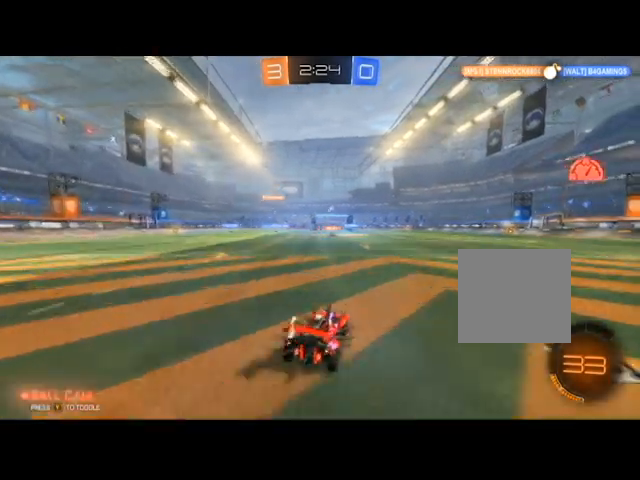
{"buttons": [], "left_stick": "right", "right_stick": "center", "events": [[134, "left_stick", "right"], [401, "R2", "up"]]}
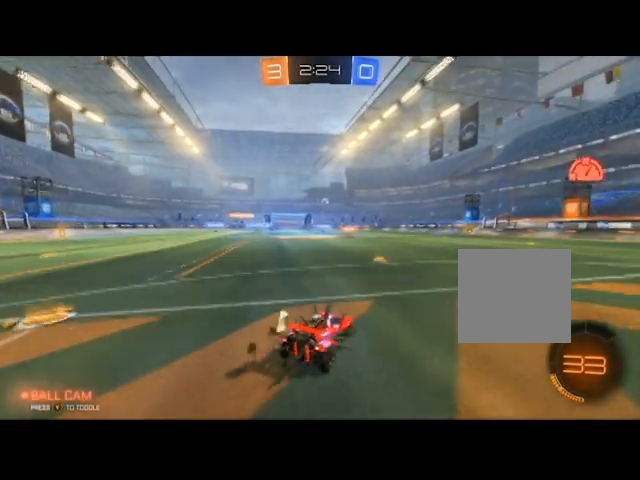
{"buttons": ["R2"], "left_stick": "center", "right_stick": "center", "events": [[33, "R2", "down"], [200, "left_stick", "center"], [300, "left_stick", "left"], [500, "left_stick", "center"]]}
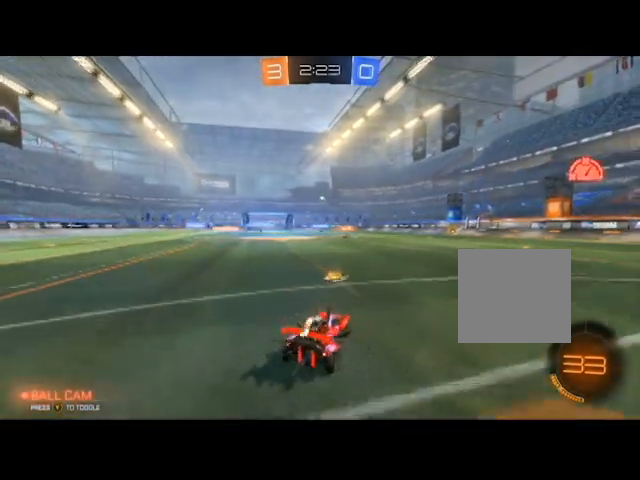
{"buttons": ["R2"], "left_stick": "right", "right_stick": "center", "events": [[167, "left_stick", "right"]]}
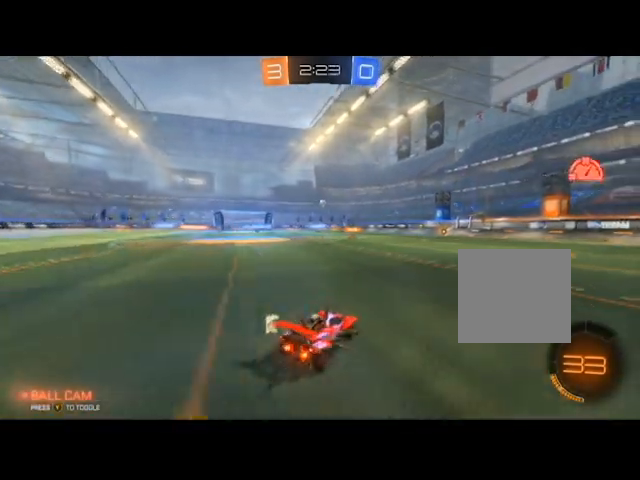
{"buttons": ["R2"], "left_stick": "left", "right_stick": "center", "events": [[500, "left_stick", "left"]]}
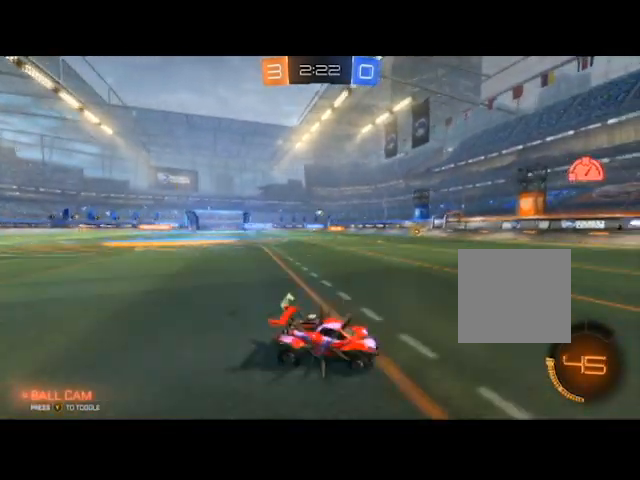
{"buttons": ["R2"], "left_stick": "left", "right_stick": "center", "events": []}
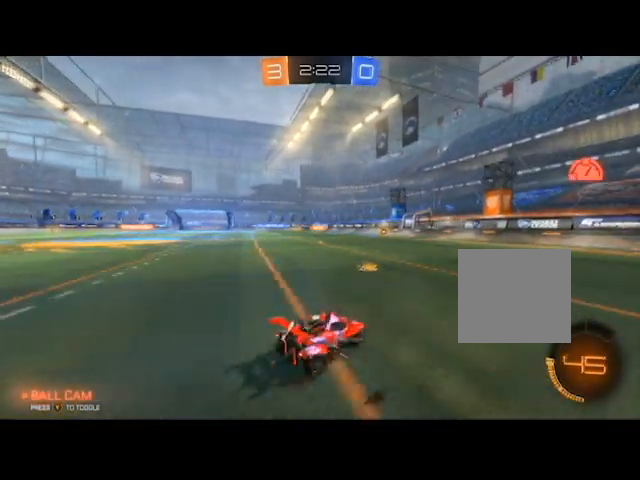
{"buttons": ["R2"], "left_stick": "center", "right_stick": "center", "events": [[33, "left_stick", "down-left"], [333, "left_stick", "left"], [434, "left_stick", "center"]]}
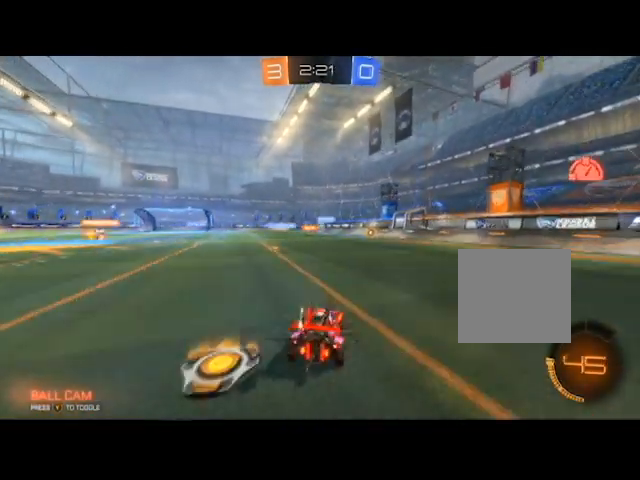
{"buttons": ["L2"], "left_stick": "center", "right_stick": "center", "events": [[34, "left_stick", "right"], [100, "left_stick", "center"], [301, "L2", "down"], [434, "R2", "up"]]}
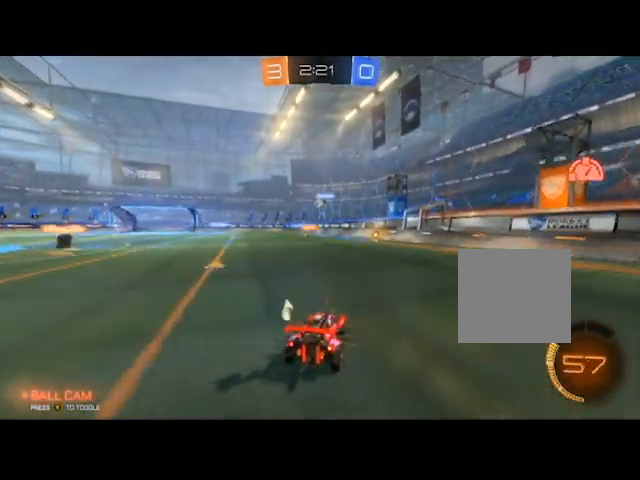
{"buttons": ["B", "R2"], "left_stick": "center", "right_stick": "center", "events": [[367, "B", "down"], [367, "L2", "up"], [367, "R2", "down"]]}
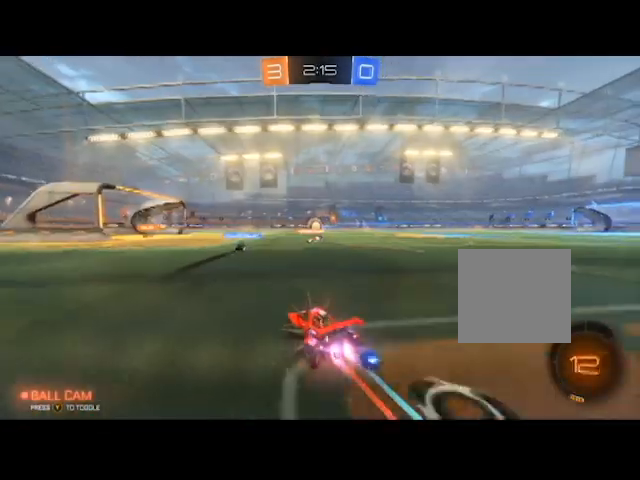
{"buttons": ["B", "R2"], "left_stick": "center", "right_stick": "center", "events": []}
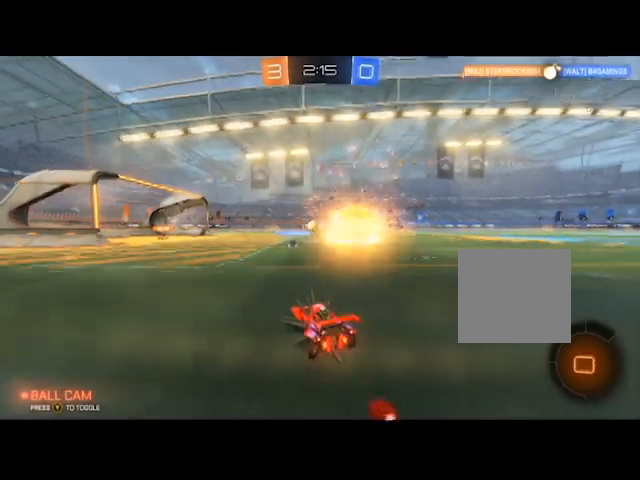
{"buttons": ["B", "R2"], "left_stick": "center", "right_stick": "center", "events": [[300, "left_stick", "left"], [400, "left_stick", "center"]]}
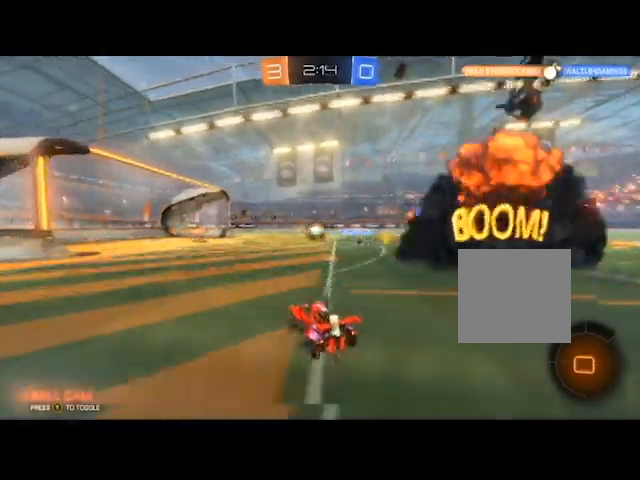
{"buttons": ["B", "R2"], "left_stick": "center", "right_stick": "center", "events": [[201, "left_stick", "right"], [334, "left_stick", "center"]]}
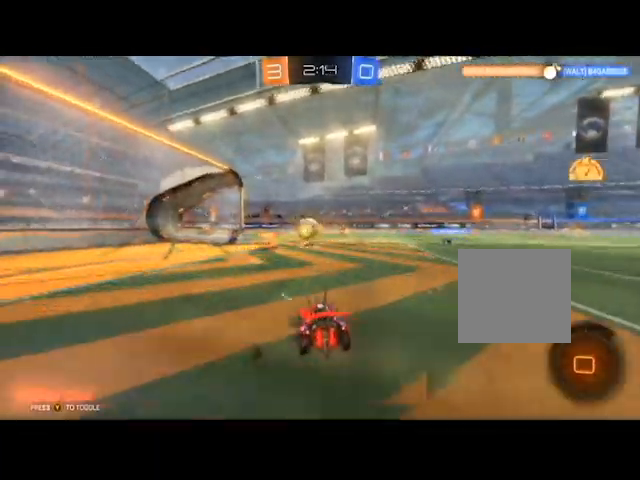
{"buttons": ["B", "R2"], "left_stick": "center", "right_stick": "center", "events": [[200, "left_stick", "left"], [467, "left_stick", "center"]]}
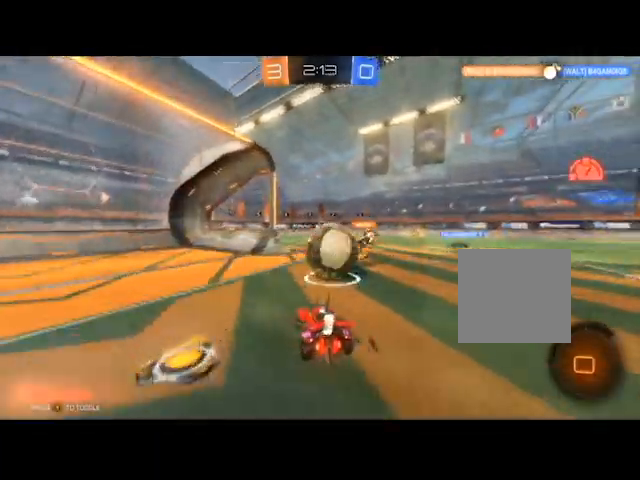
{"buttons": ["R2"], "left_stick": "right", "right_stick": "center", "events": [[67, "left_stick", "right"], [367, "B", "up"]]}
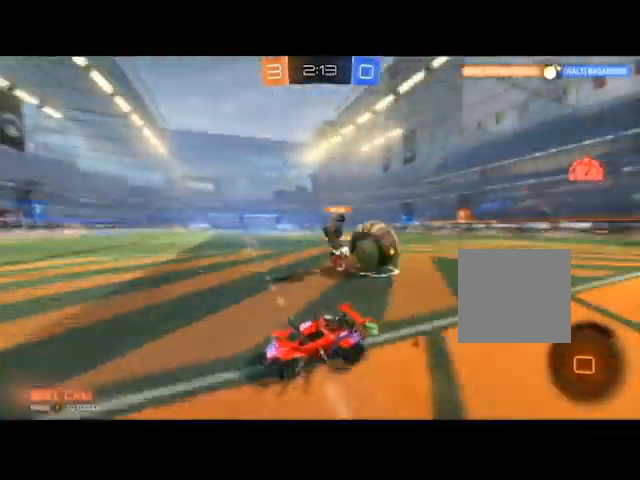
{"buttons": ["R2"], "left_stick": "right", "right_stick": "center"}
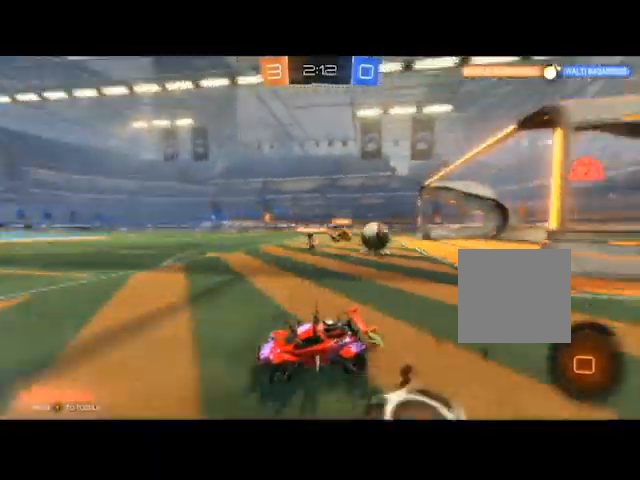
{"buttons": ["R2"], "left_stick": "right", "right_stick": "center"}
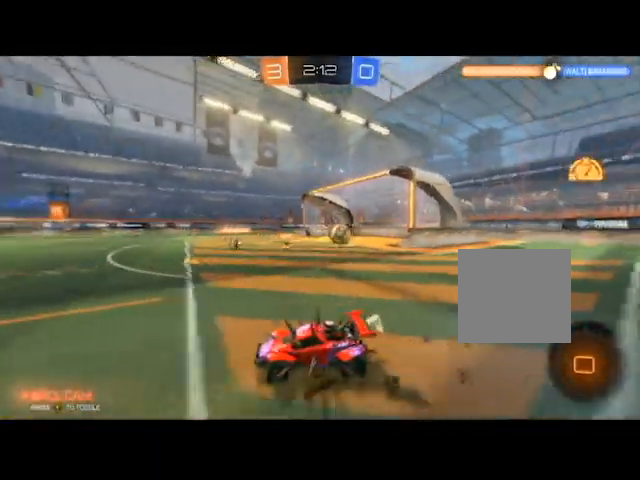
{"buttons": ["R2"], "left_stick": "right", "right_stick": "center", "events": []}
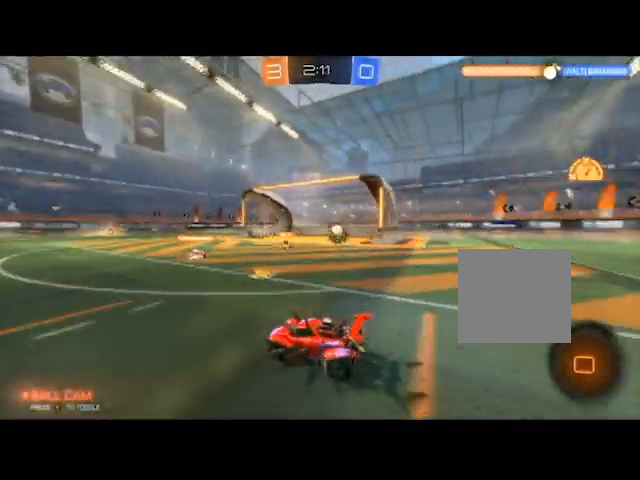
{"buttons": ["A", "R2"], "left_stick": "right", "right_stick": "center", "events": [[467, "A", "down"]]}
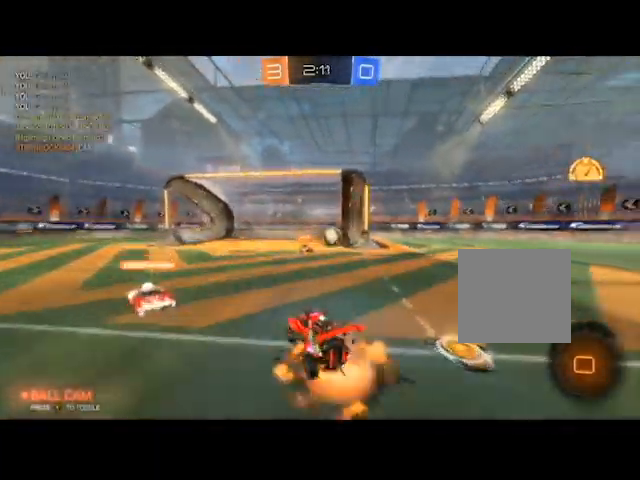
{"buttons": ["R2"], "left_stick": "right", "right_stick": "center"}
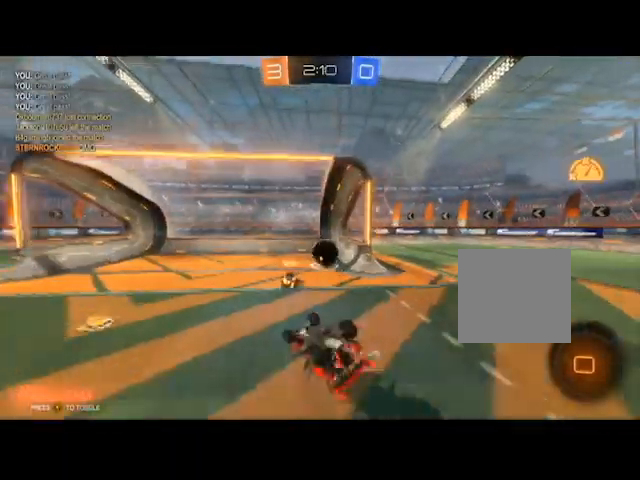
{"buttons": ["R2"], "left_stick": "up-right", "right_stick": "center", "events": [[267, "left_stick", "up-right"]]}
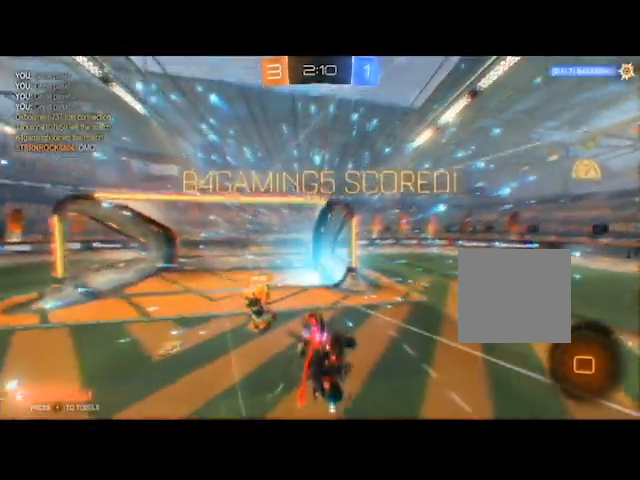
{"buttons": [], "left_stick": "center", "right_stick": "center", "events": [[33, "left_stick", "center"], [200, "left_stick", "up"], [300, "R2", "up"], [434, "left_stick", "center"]]}
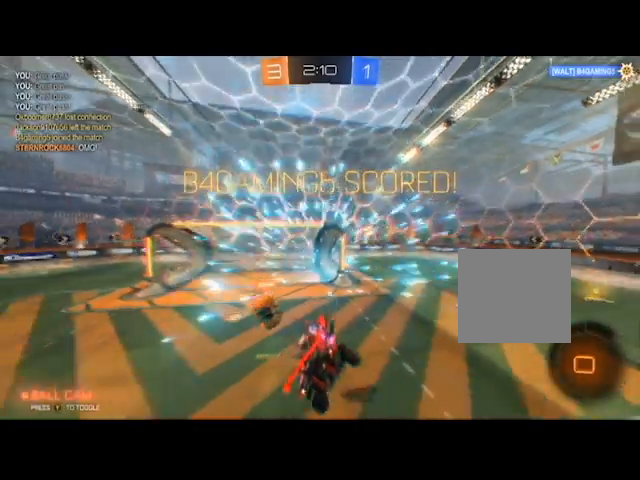
{"buttons": [], "left_stick": "center", "right_stick": "center", "events": []}
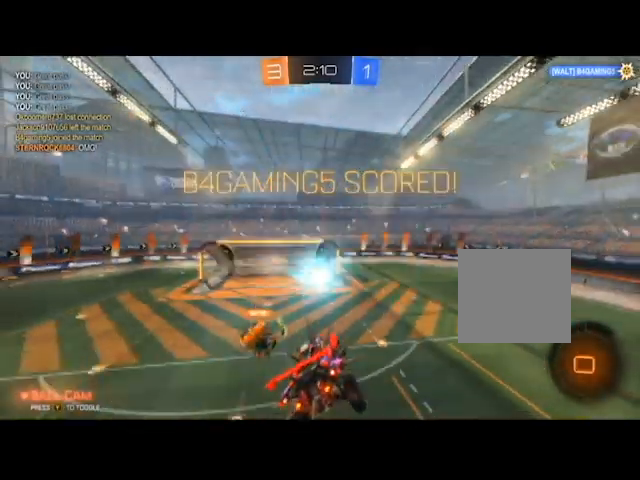
{"buttons": [], "left_stick": "center", "right_stick": "center", "events": []}
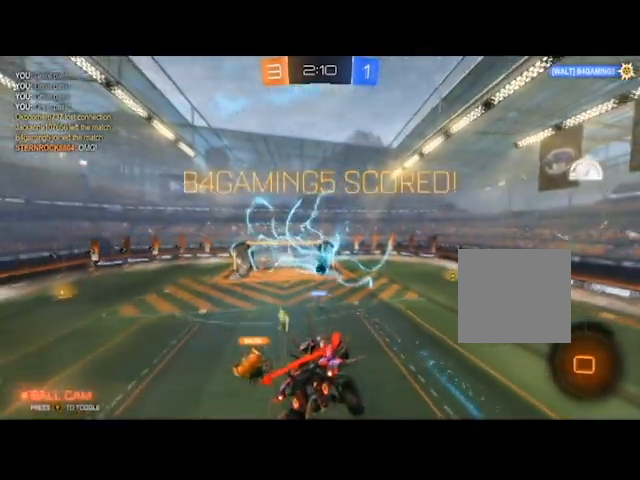
{"buttons": [], "left_stick": "center", "right_stick": "center"}
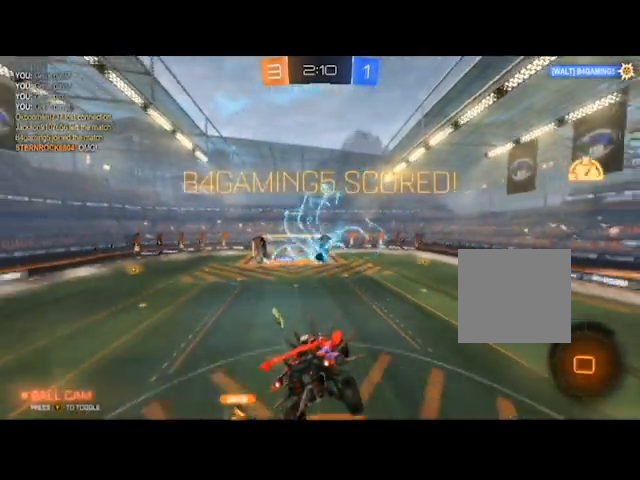
{"buttons": [], "left_stick": "center", "right_stick": "center", "events": []}